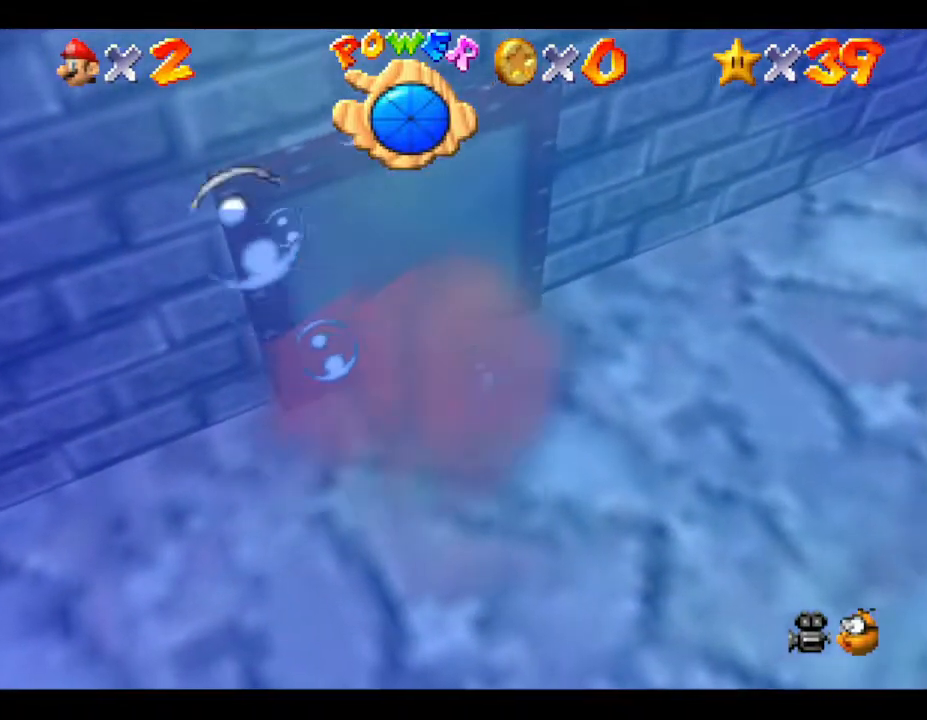
Gameplay with a controller (Nintendo layout); each line is a JSON object with the inputs held at the frame after it. "events" lists button and stick changes between this image and that frame as [ms after this image, input, new state], when the widget could be followed in between. Not read: L3 R3.
{"buttons": ["A"], "left_stick": "down-right", "events": [[233, "left_stick", "down-right"], [350, "A", "down"]]}
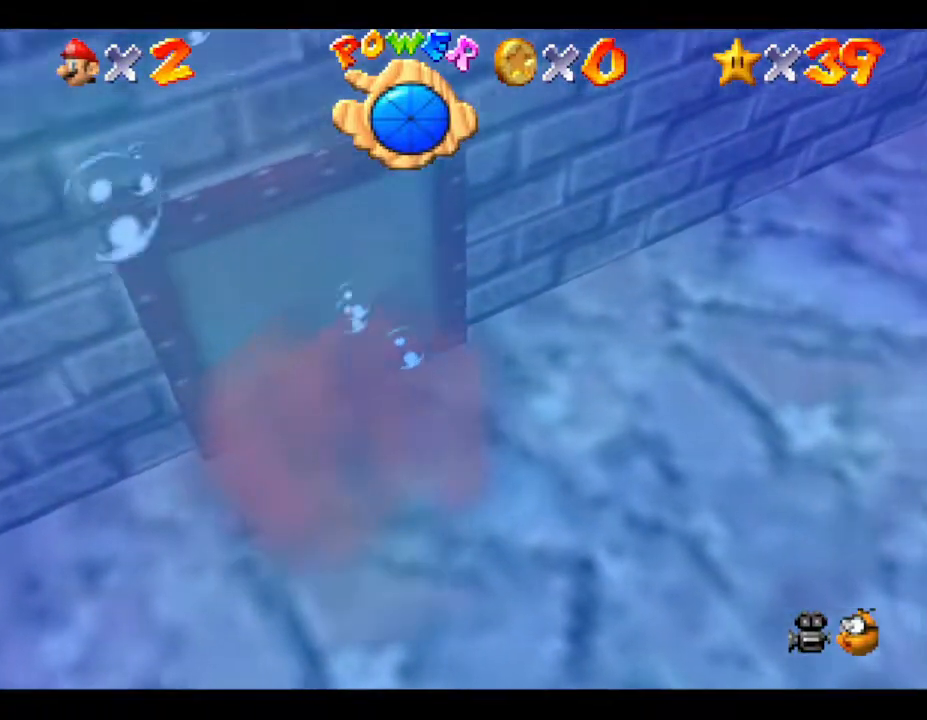
{"buttons": ["A"], "left_stick": "down-right", "events": [[67, "A", "up"], [433, "A", "down"]]}
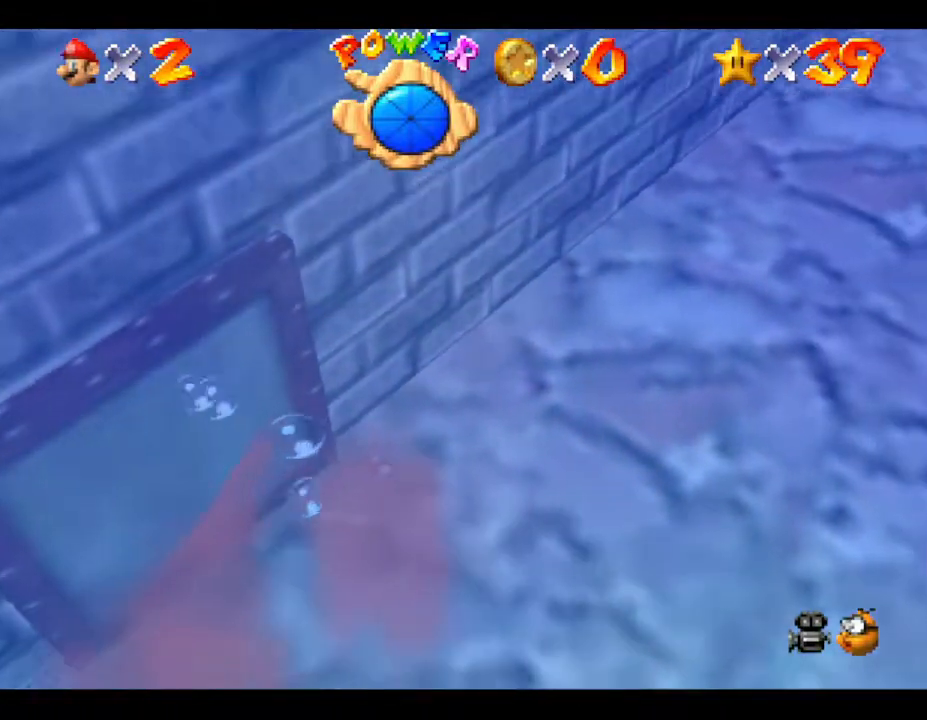
{"buttons": [], "left_stick": "center", "events": [[283, "A", "up"], [450, "left_stick", "center"]]}
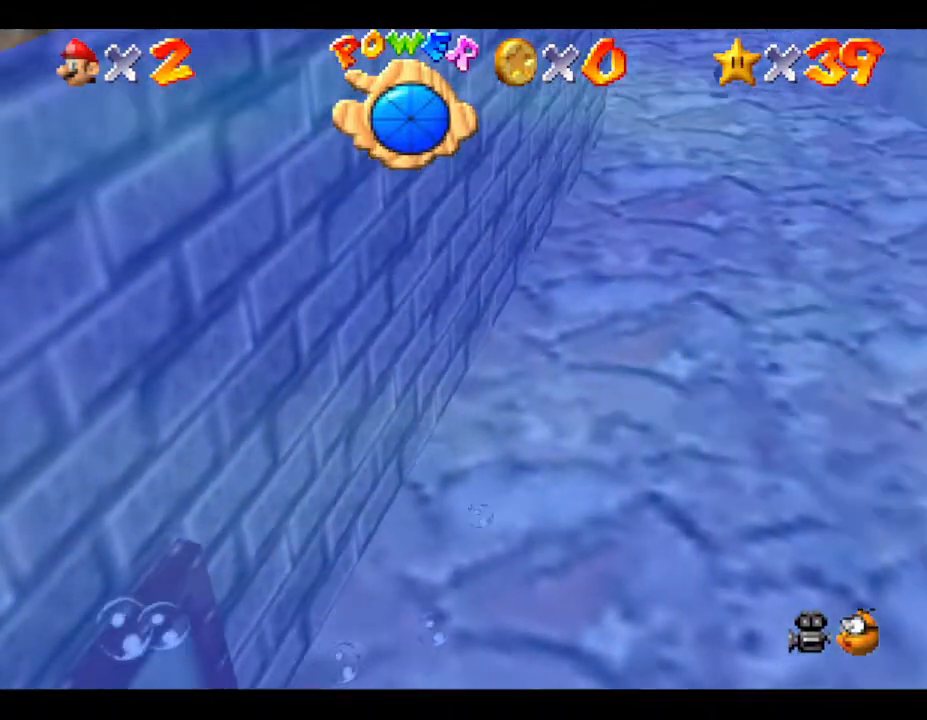
{"buttons": [], "left_stick": "center", "events": [[17, "A", "down"], [133, "A", "up"], [200, "B", "down"], [333, "B", "up"], [383, "B", "down"], [433, "B", "up"]]}
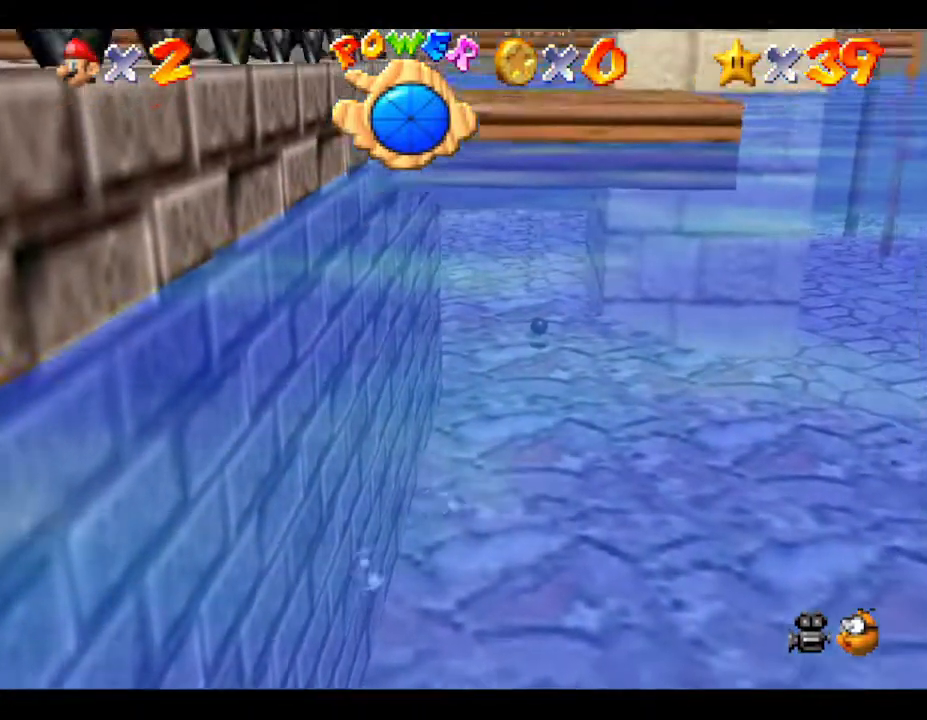
{"buttons": ["B"], "left_stick": "down", "events": [[17, "B", "down"], [83, "B", "up"], [133, "B", "down"], [200, "B", "up"], [267, "B", "down"], [317, "B", "up"], [400, "B", "down"], [433, "left_stick", "down"]]}
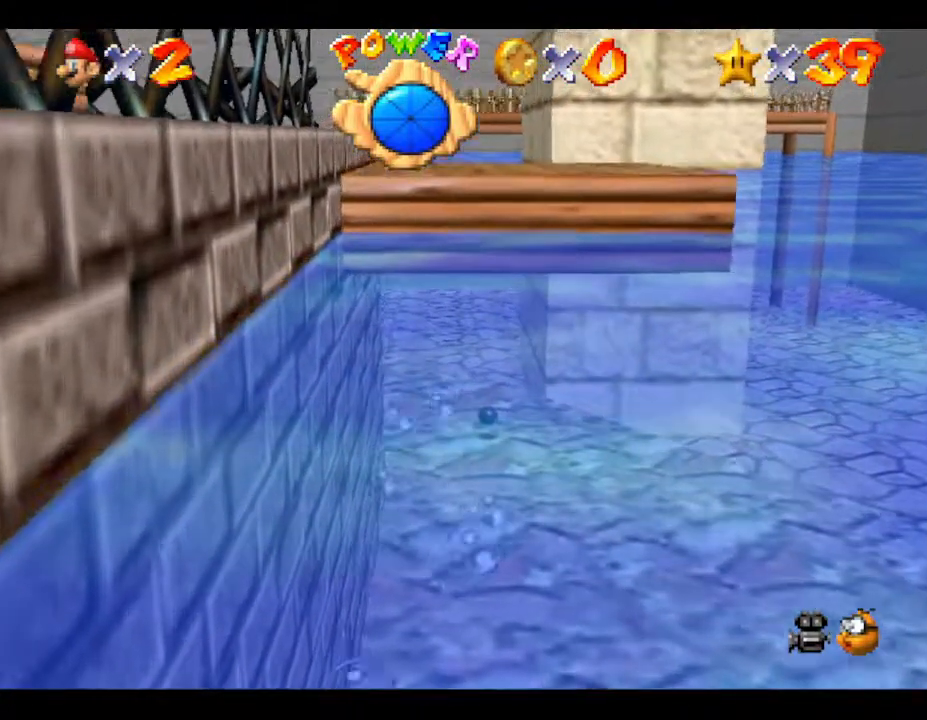
{"buttons": ["B"], "left_stick": "center", "events": [[150, "B", "up"], [283, "B", "down"], [367, "B", "up"], [433, "B", "down"], [500, "left_stick", "center"]]}
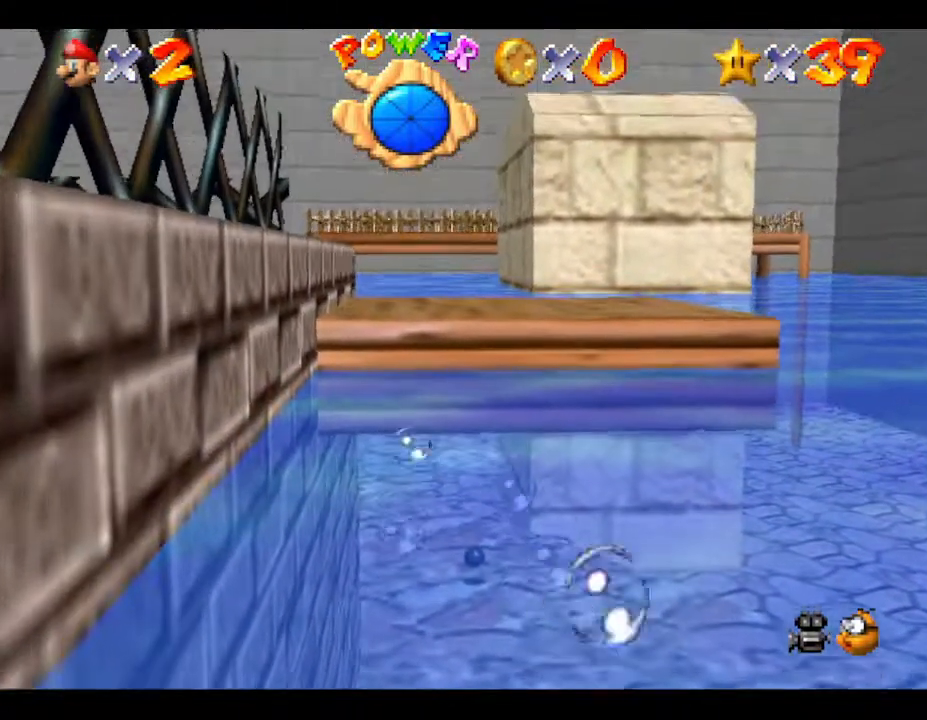
{"buttons": [], "left_stick": "down", "events": [[67, "B", "up"], [117, "B", "down"], [283, "B", "up"], [400, "B", "down"], [417, "left_stick", "down"], [483, "B", "up"]]}
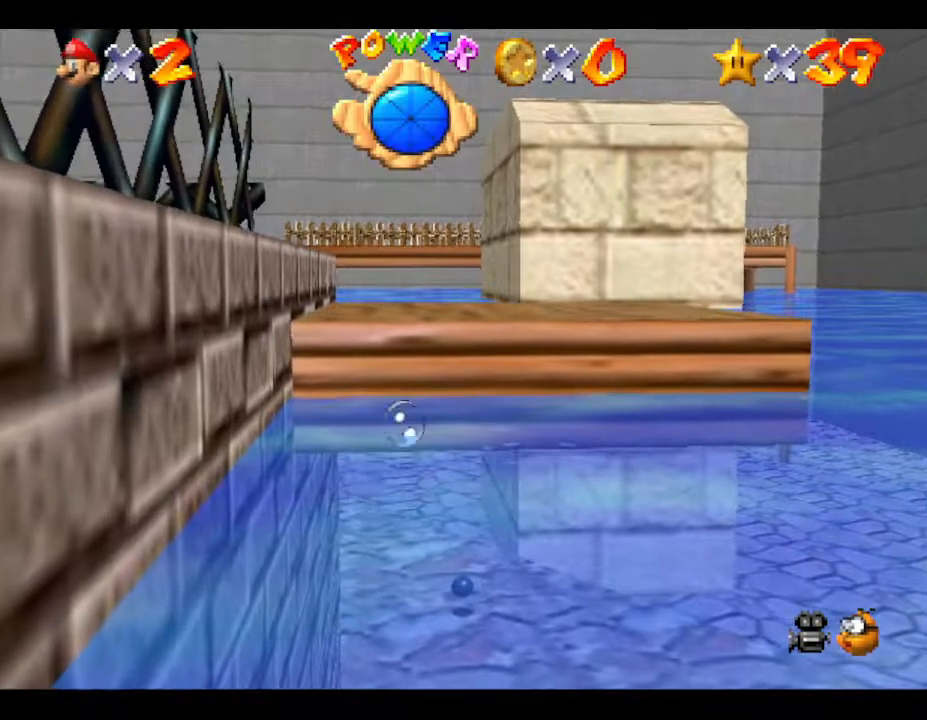
{"buttons": ["A"], "left_stick": "down", "events": [[100, "A", "down"]]}
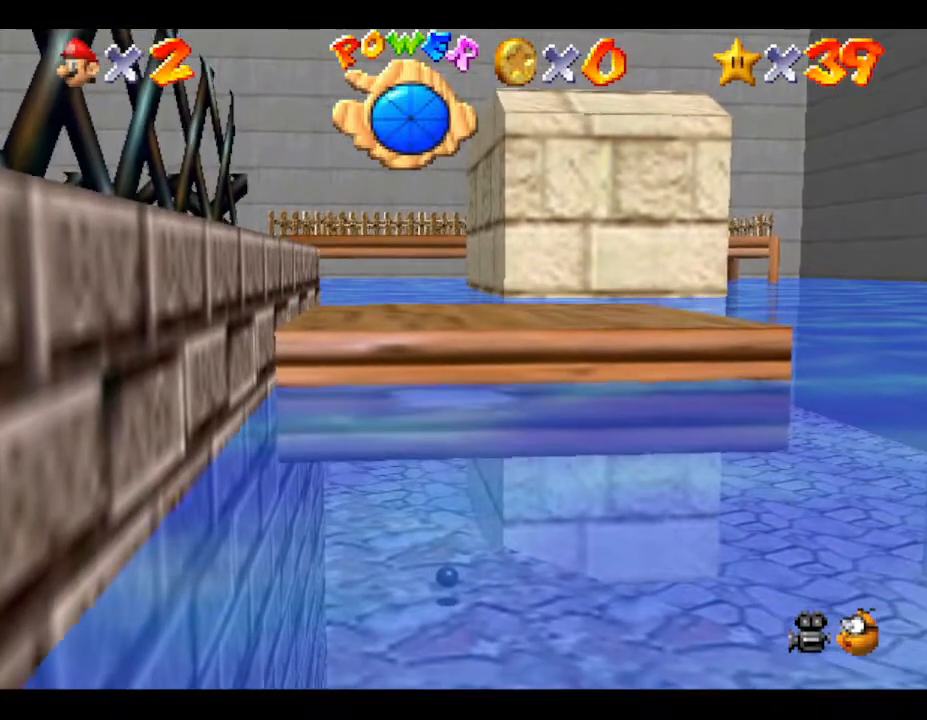
{"buttons": [], "left_stick": "center", "events": [[83, "A", "up"], [83, "left_stick", "down-right"], [167, "A", "down"], [300, "left_stick", "down"], [467, "A", "up"], [500, "left_stick", "center"]]}
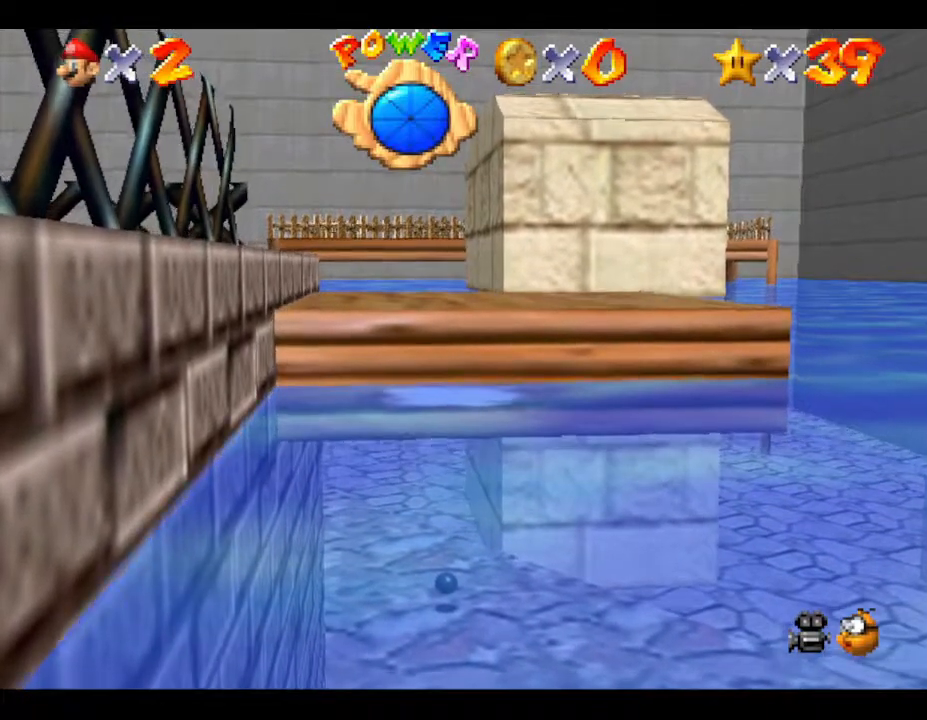
{"buttons": [], "left_stick": "down", "events": [[67, "left_stick", "up"], [117, "A", "down"], [367, "A", "up"], [433, "left_stick", "down"]]}
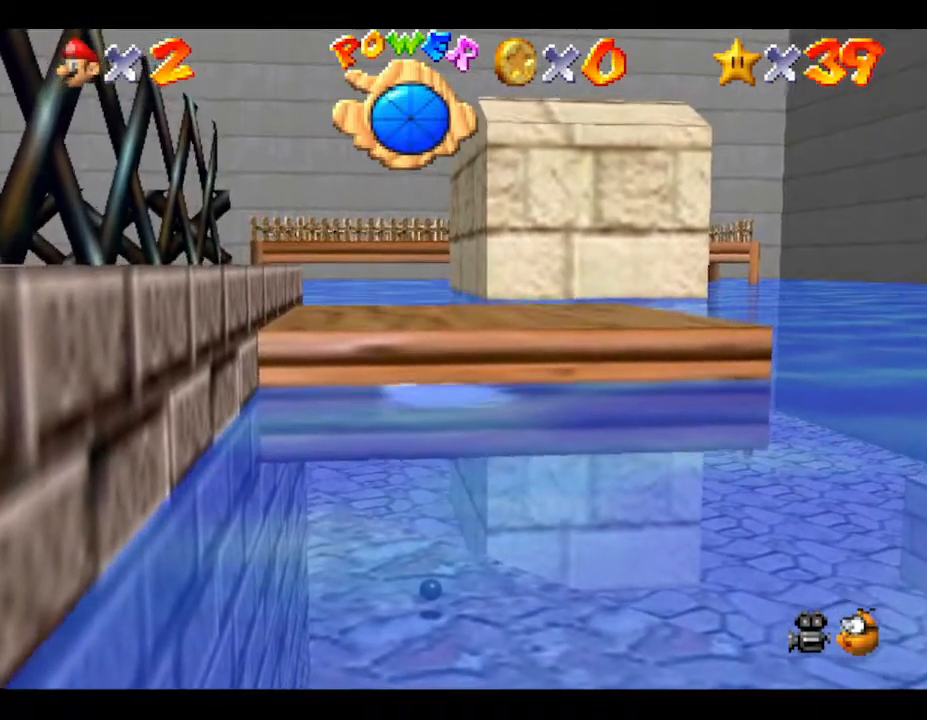
{"buttons": [], "left_stick": "up", "events": [[33, "A", "down"], [450, "A", "up"], [450, "left_stick", "up"]]}
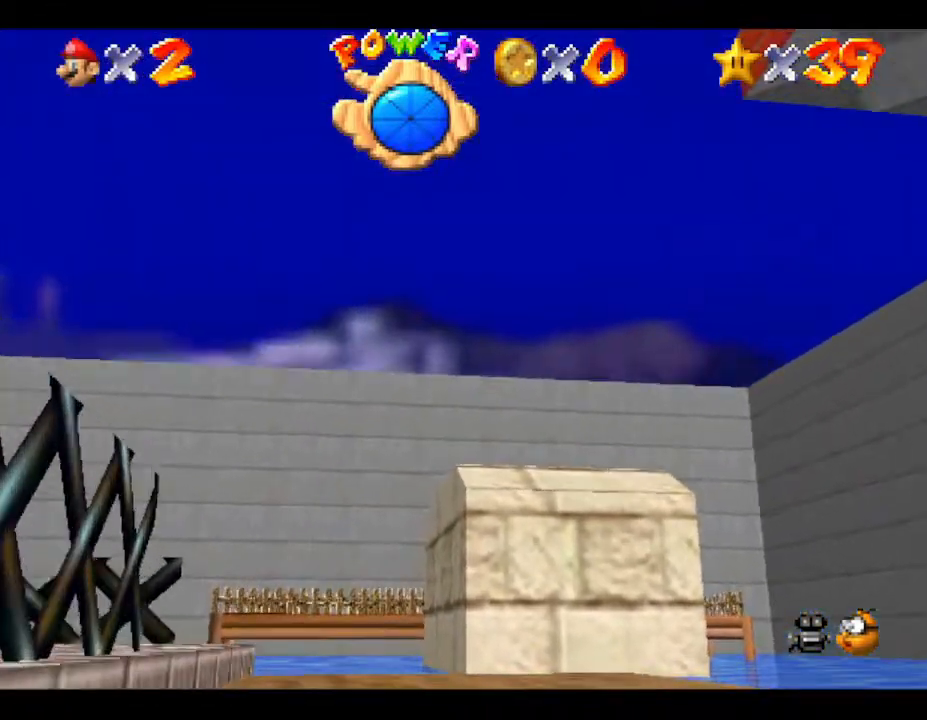
{"buttons": ["B"], "left_stick": "center", "events": [[200, "B", "down"], [233, "left_stick", "center"], [367, "B", "up"], [417, "B", "down"]]}
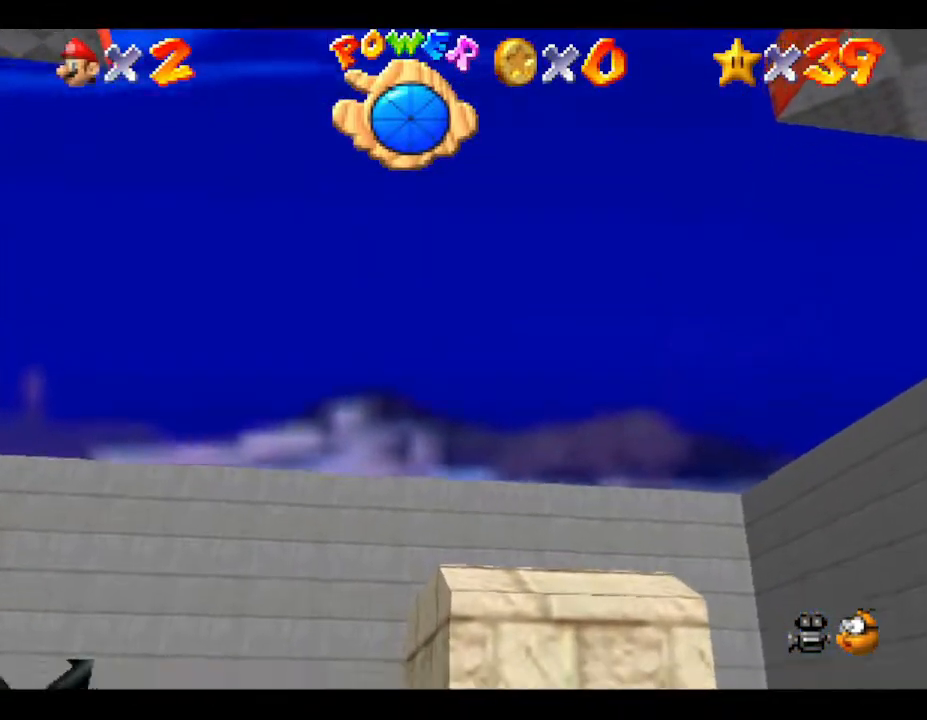
{"buttons": ["B"], "left_stick": "center", "events": [[67, "B", "up"], [133, "B", "down"], [200, "B", "up"], [383, "B", "down"]]}
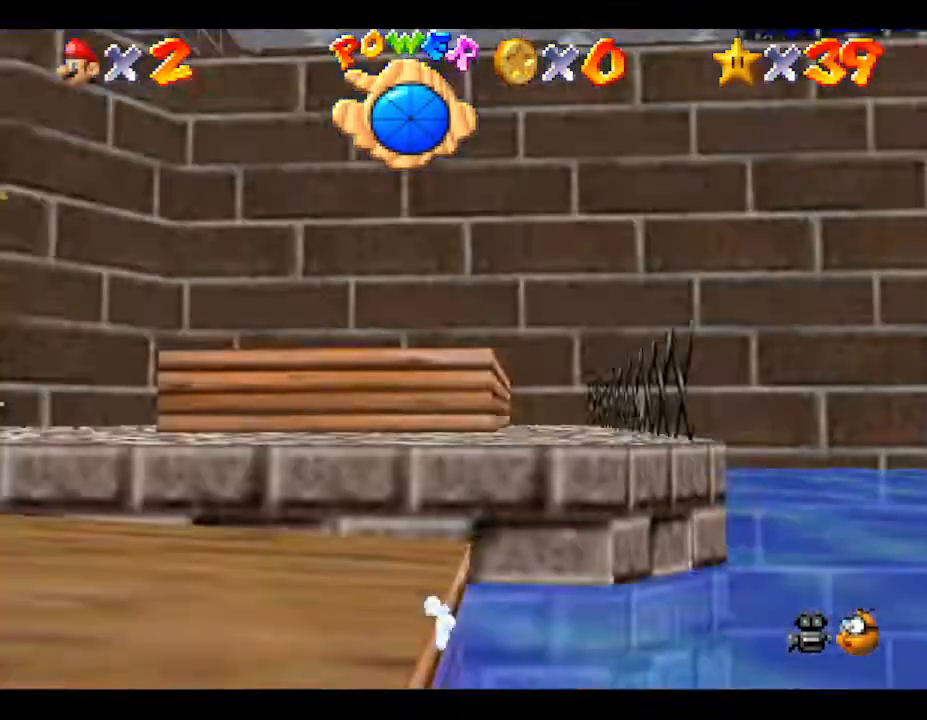
{"buttons": [], "left_stick": "center", "events": [[50, "B", "up"]]}
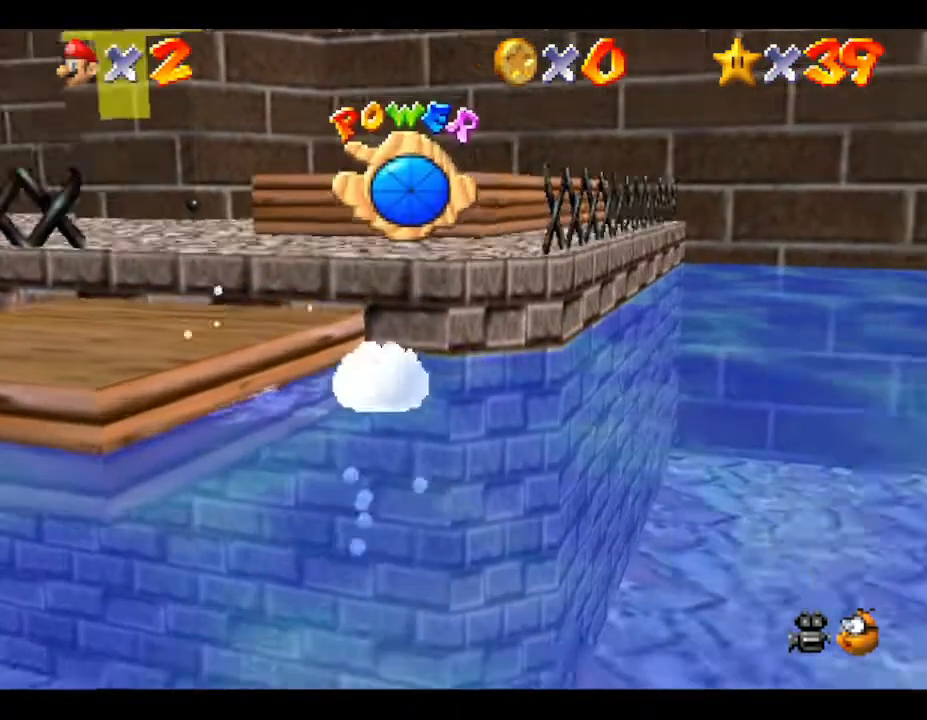
{"buttons": [], "left_stick": "center", "events": [[167, "left_stick", "right"], [283, "left_stick", "center"], [317, "A", "down"], [467, "A", "up"]]}
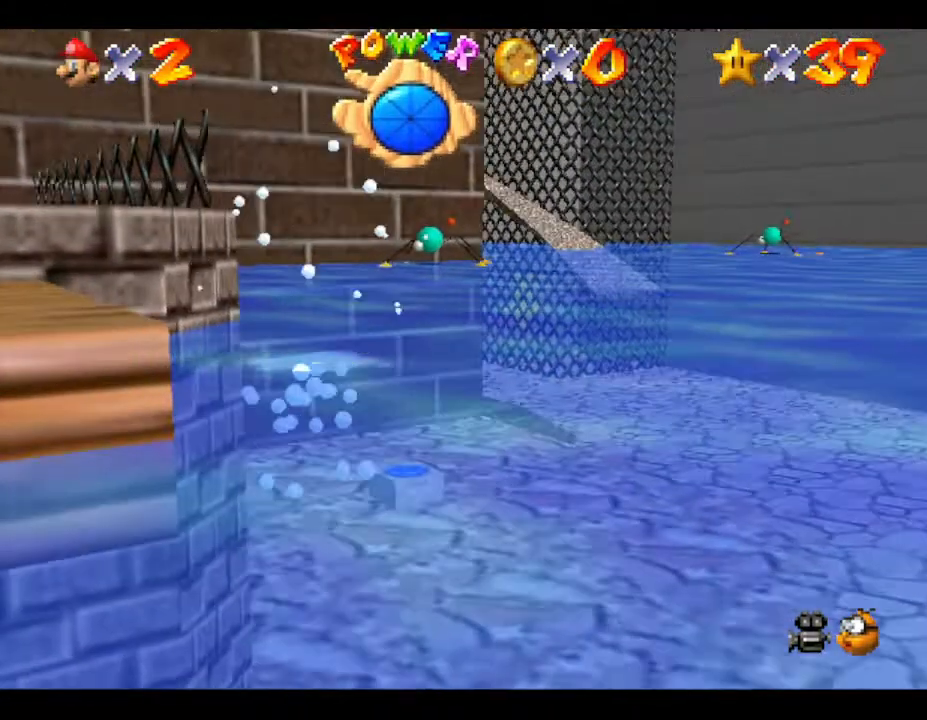
{"buttons": ["A"], "left_stick": "down-left", "events": [[317, "A", "down"], [467, "left_stick", "down-left"]]}
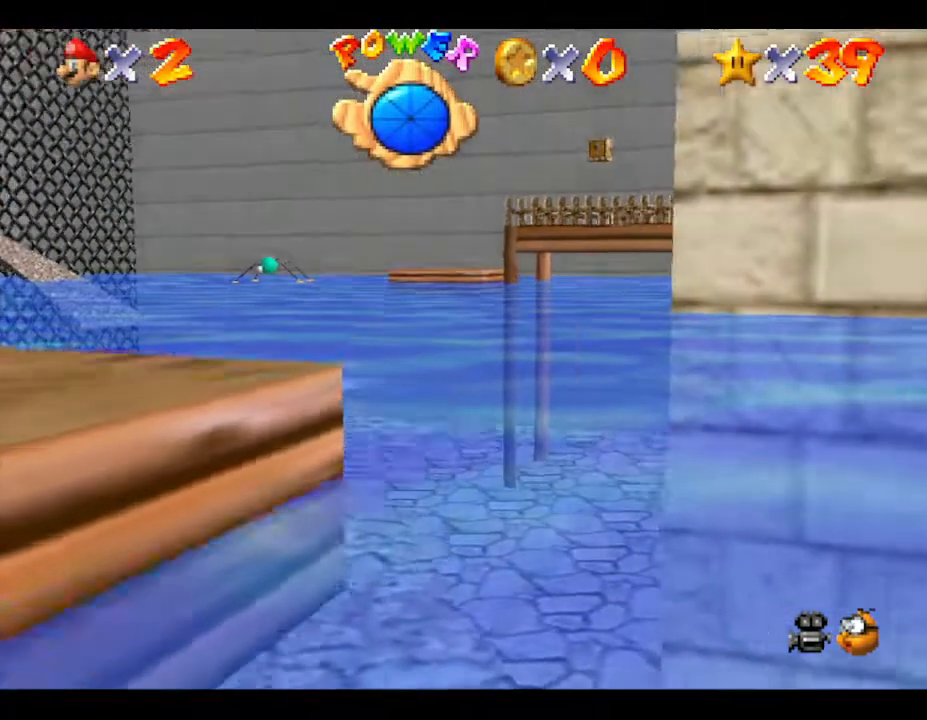
{"buttons": ["A"], "left_stick": "center", "events": [[67, "A", "up"], [217, "left_stick", "left"], [317, "left_stick", "center"], [483, "A", "down"]]}
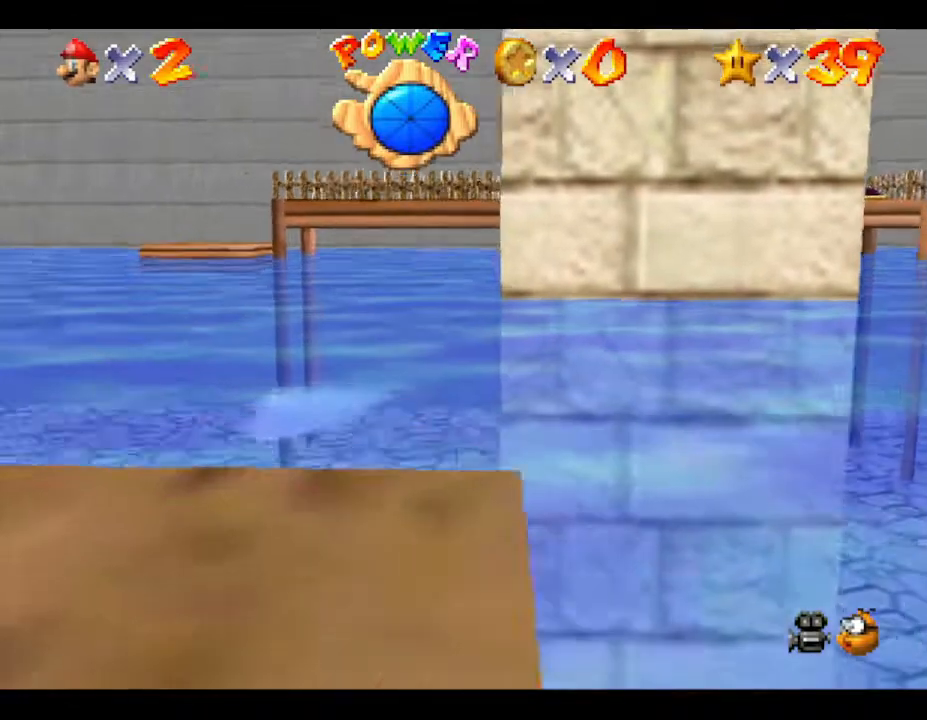
{"buttons": [], "left_stick": "left", "events": [[133, "left_stick", "left"], [267, "A", "up"]]}
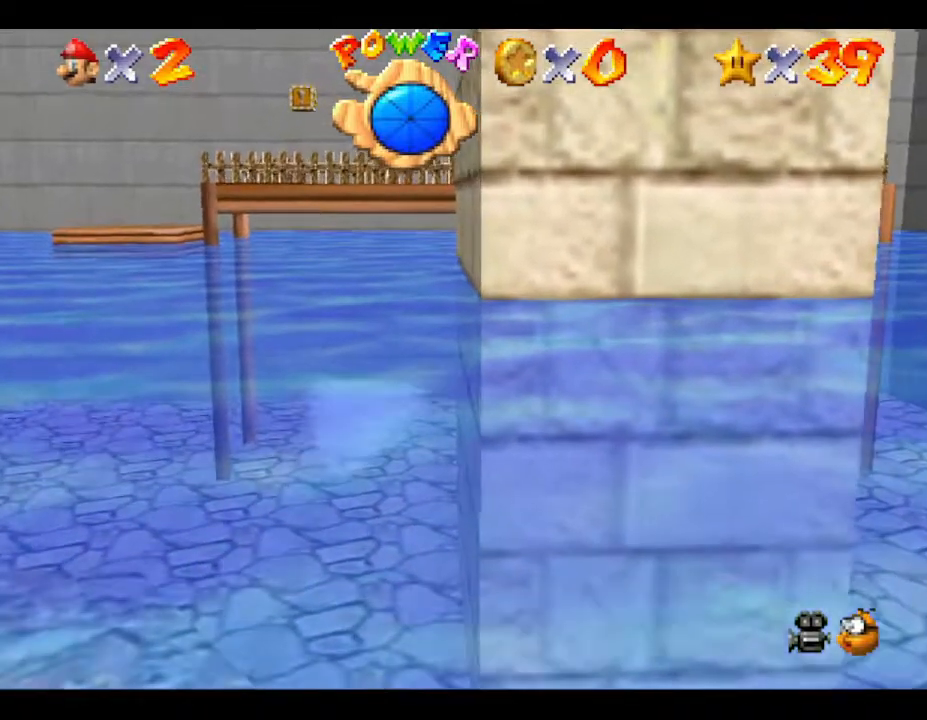
{"buttons": [], "left_stick": "center", "events": [[100, "A", "down"], [200, "left_stick", "center"], [317, "A", "up"]]}
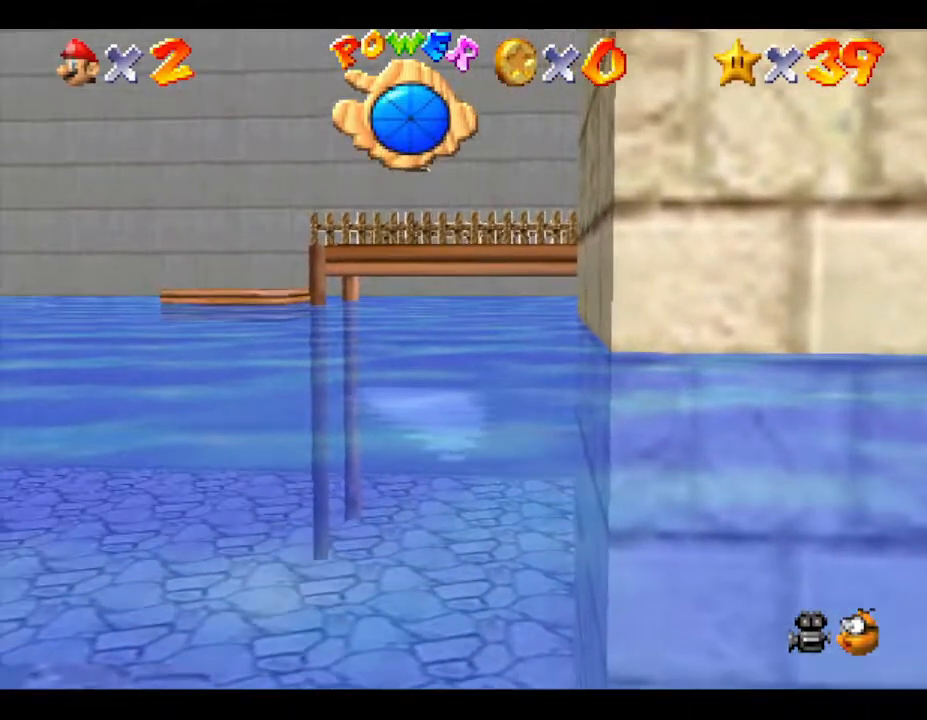
{"buttons": ["A"], "left_stick": "center", "events": [[233, "A", "down"]]}
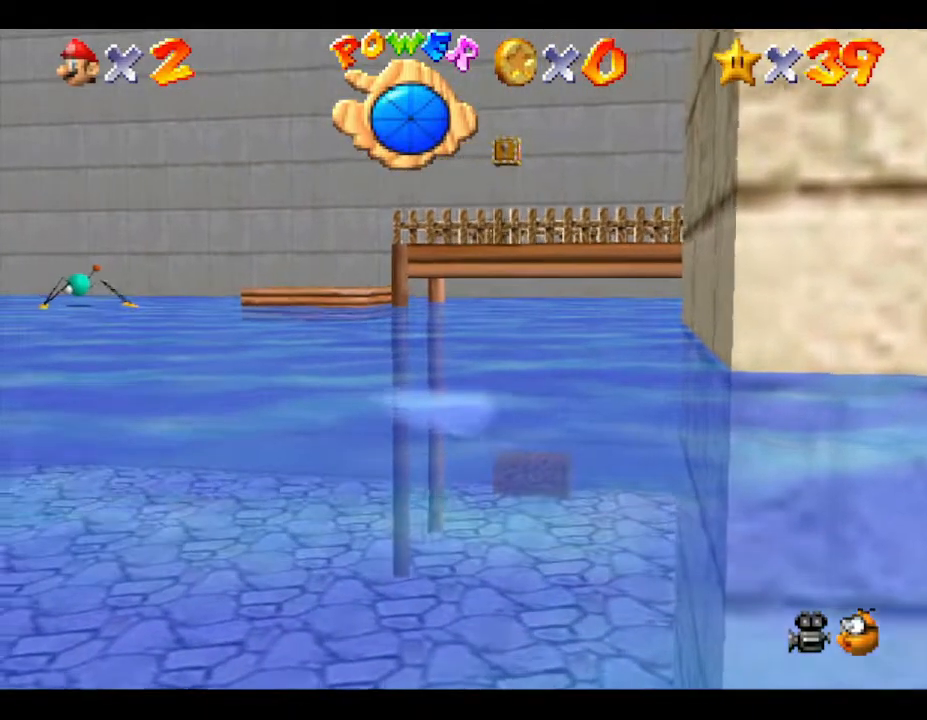
{"buttons": [], "left_stick": "center", "events": [[133, "A", "up"]]}
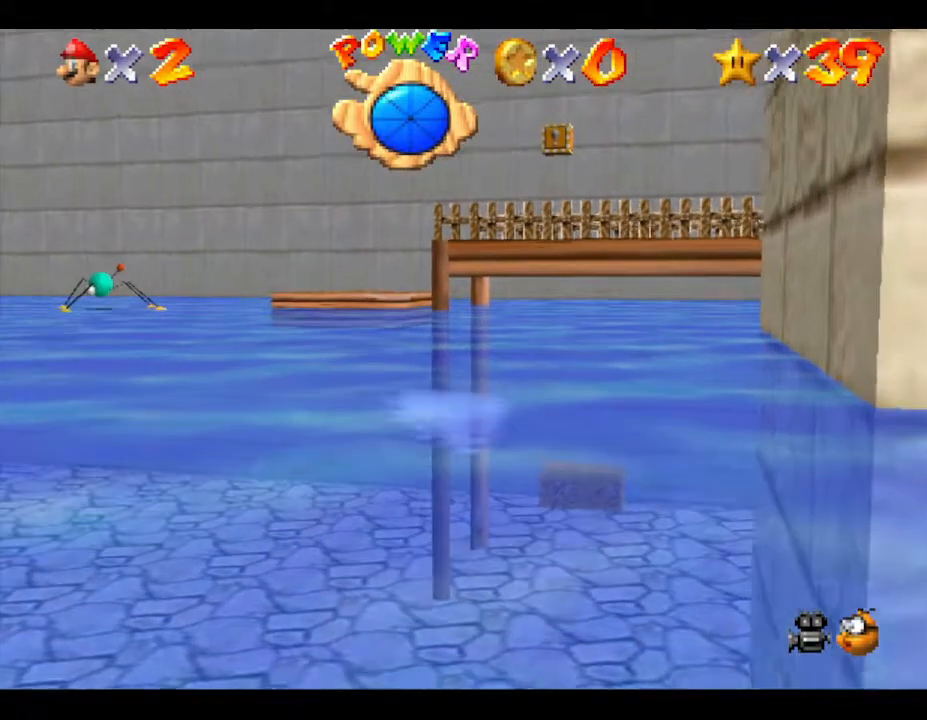
{"buttons": [], "left_stick": "center", "events": [[33, "A", "down"], [367, "A", "up"]]}
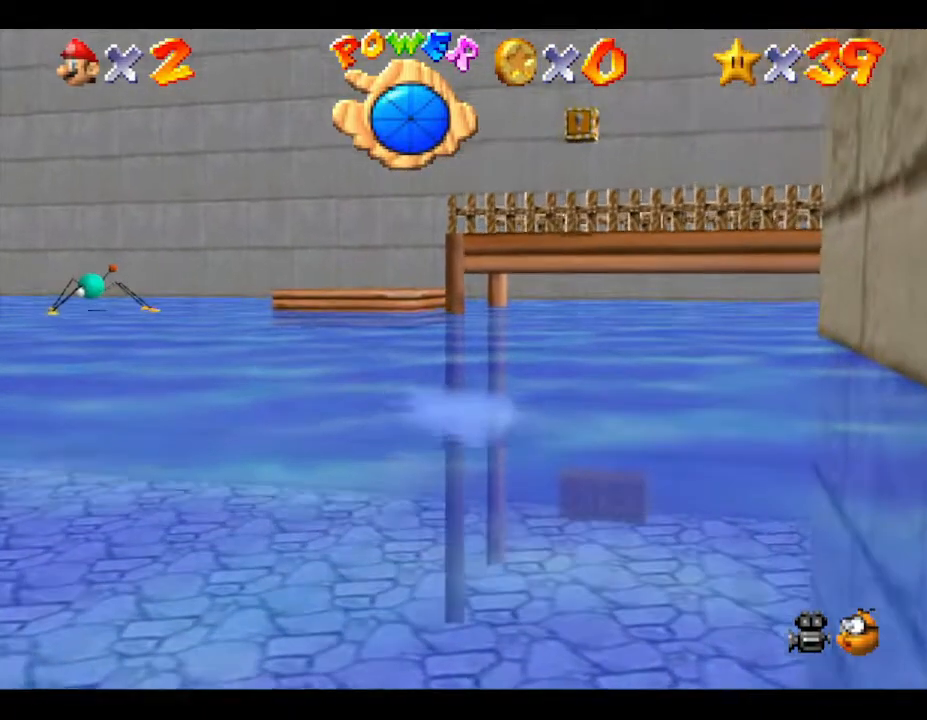
{"buttons": ["A"], "left_stick": "center", "events": [[167, "A", "down"]]}
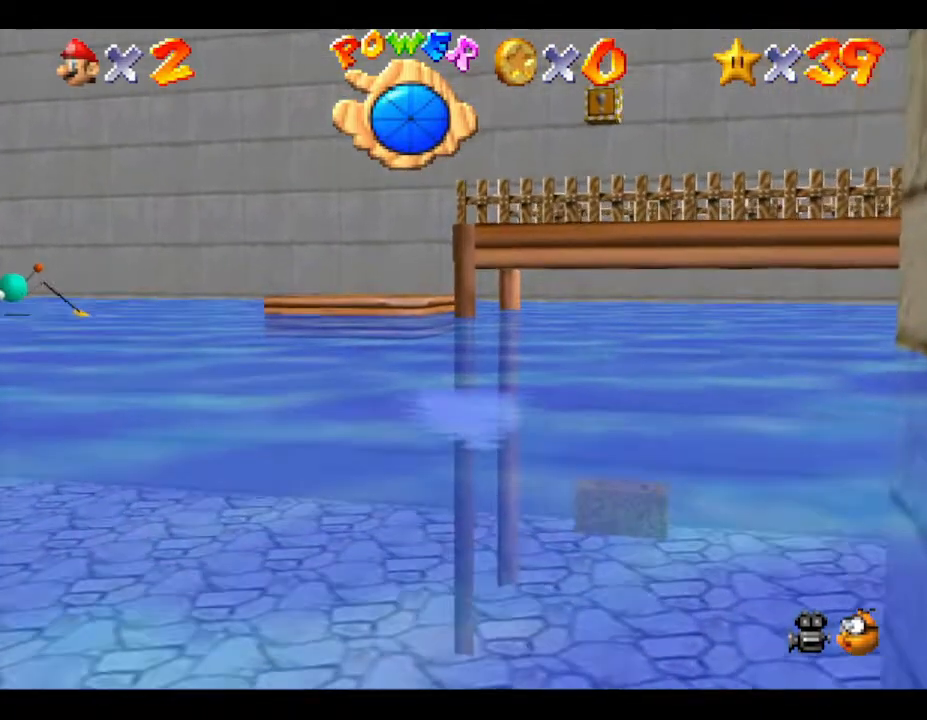
{"buttons": ["A"], "left_stick": "center", "events": [[83, "A", "up"], [433, "A", "down"]]}
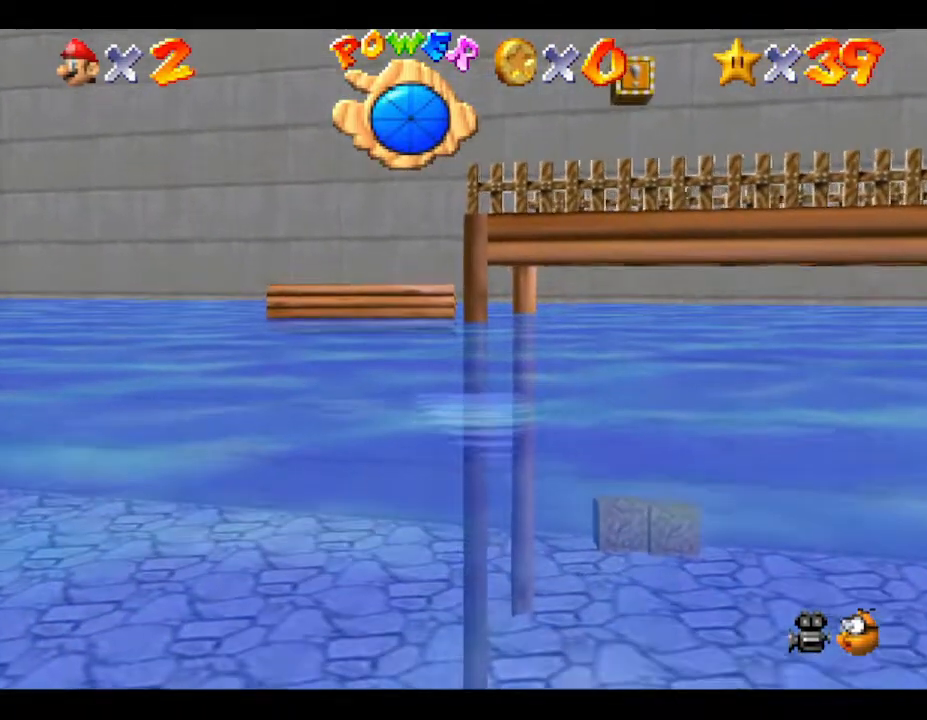
{"buttons": [], "left_stick": "center", "events": [[283, "A", "up"], [283, "left_stick", "left"], [433, "left_stick", "center"]]}
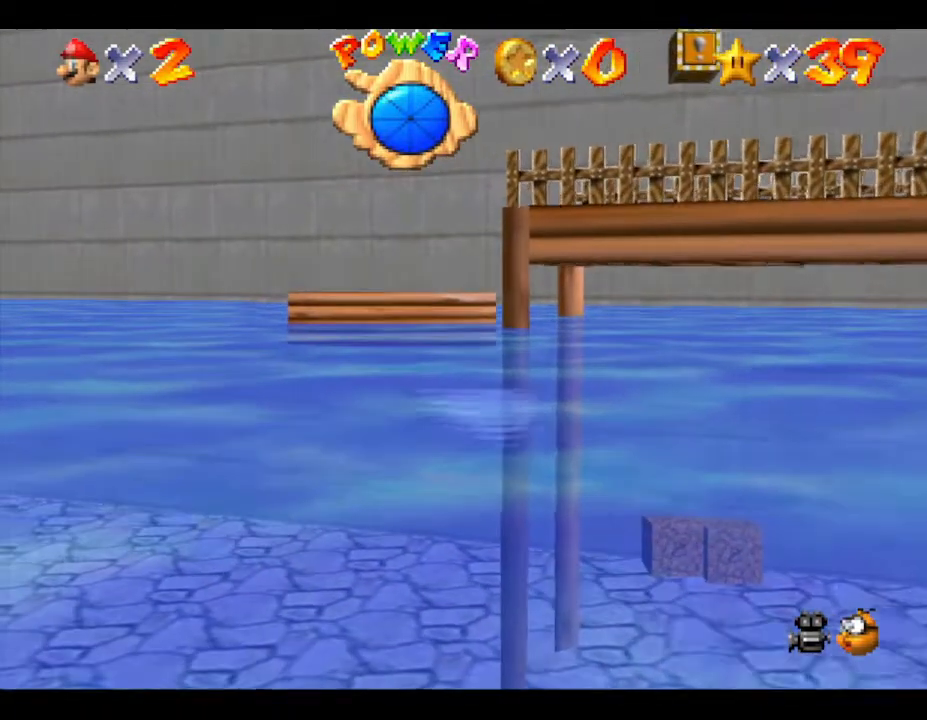
{"buttons": ["A"], "left_stick": "center", "events": [[283, "A", "down"]]}
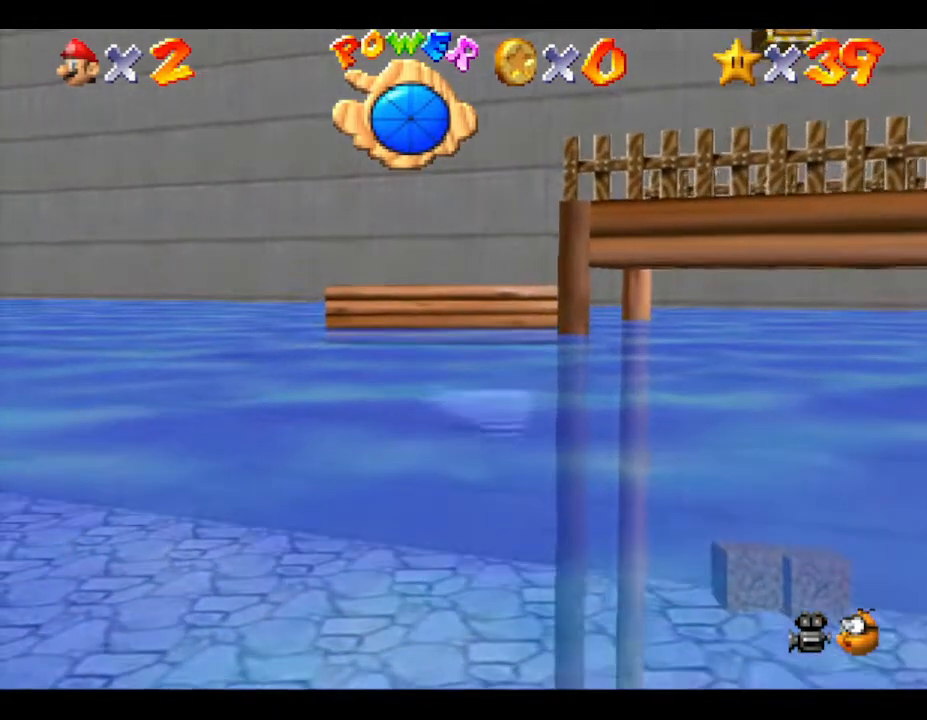
{"buttons": ["A"], "left_stick": "center", "events": [[100, "A", "up"], [467, "A", "down"]]}
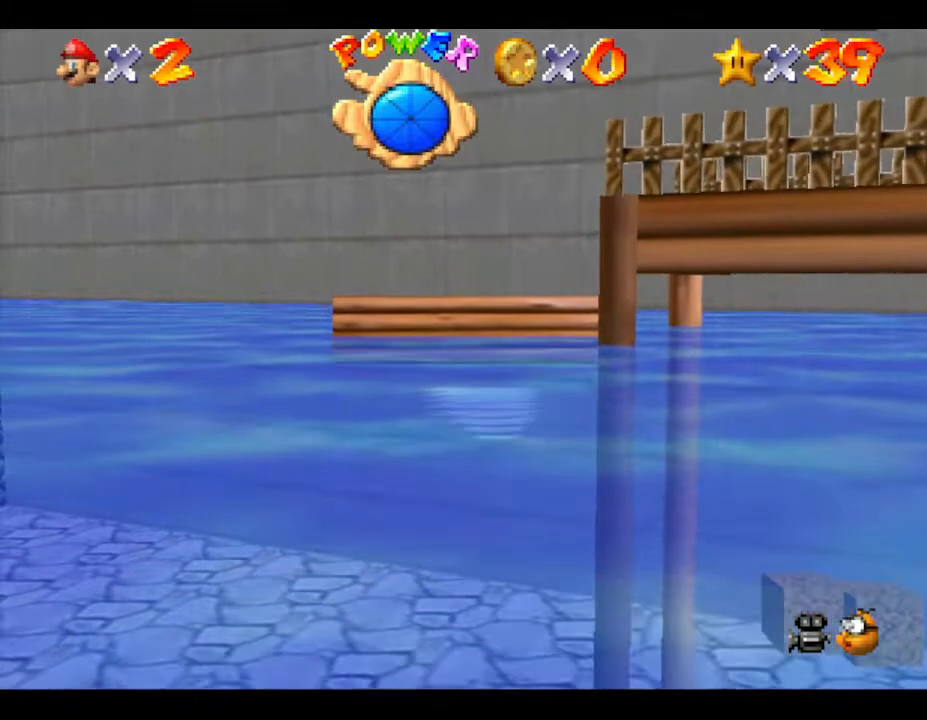
{"buttons": [], "left_stick": "center", "events": [[300, "A", "up"]]}
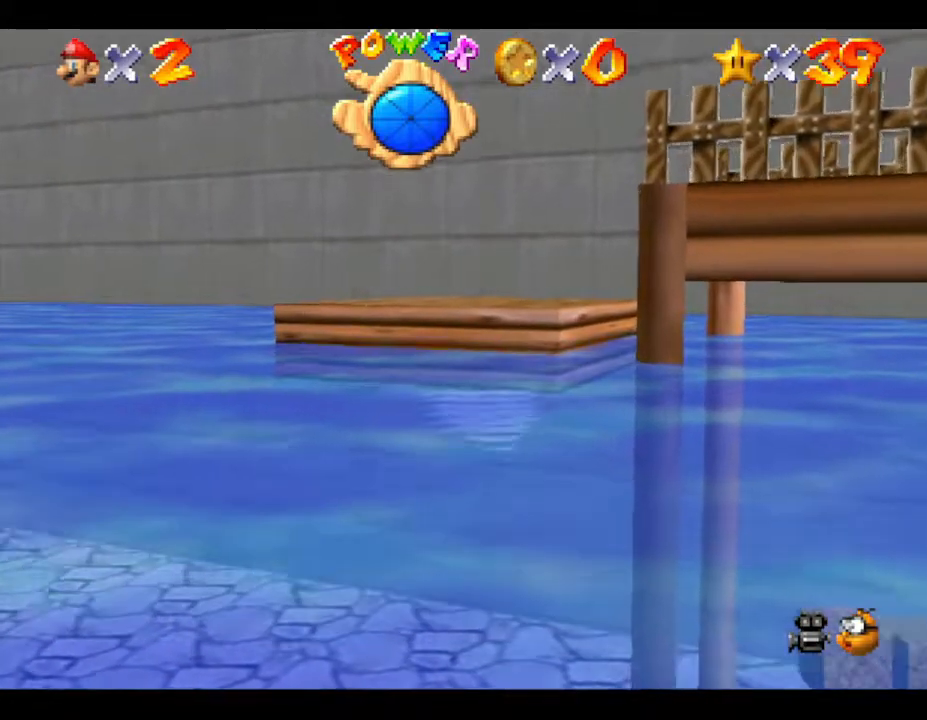
{"buttons": [], "left_stick": "right", "events": [[133, "A", "down"], [417, "A", "up"], [417, "left_stick", "right"]]}
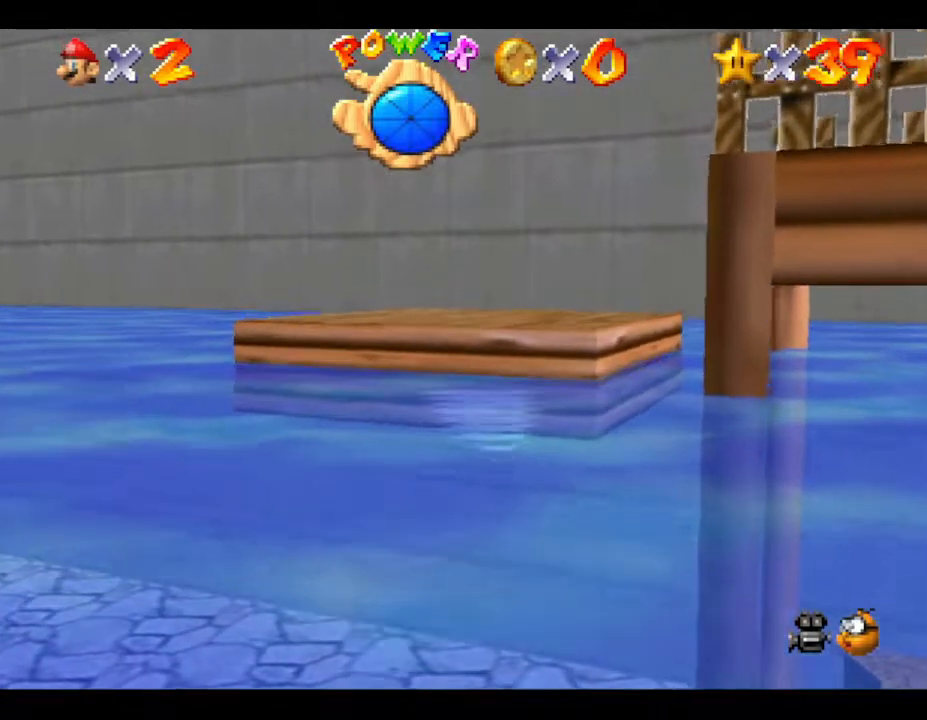
{"buttons": [], "left_stick": "down", "events": [[133, "A", "down"], [150, "left_stick", "down"], [367, "A", "up"]]}